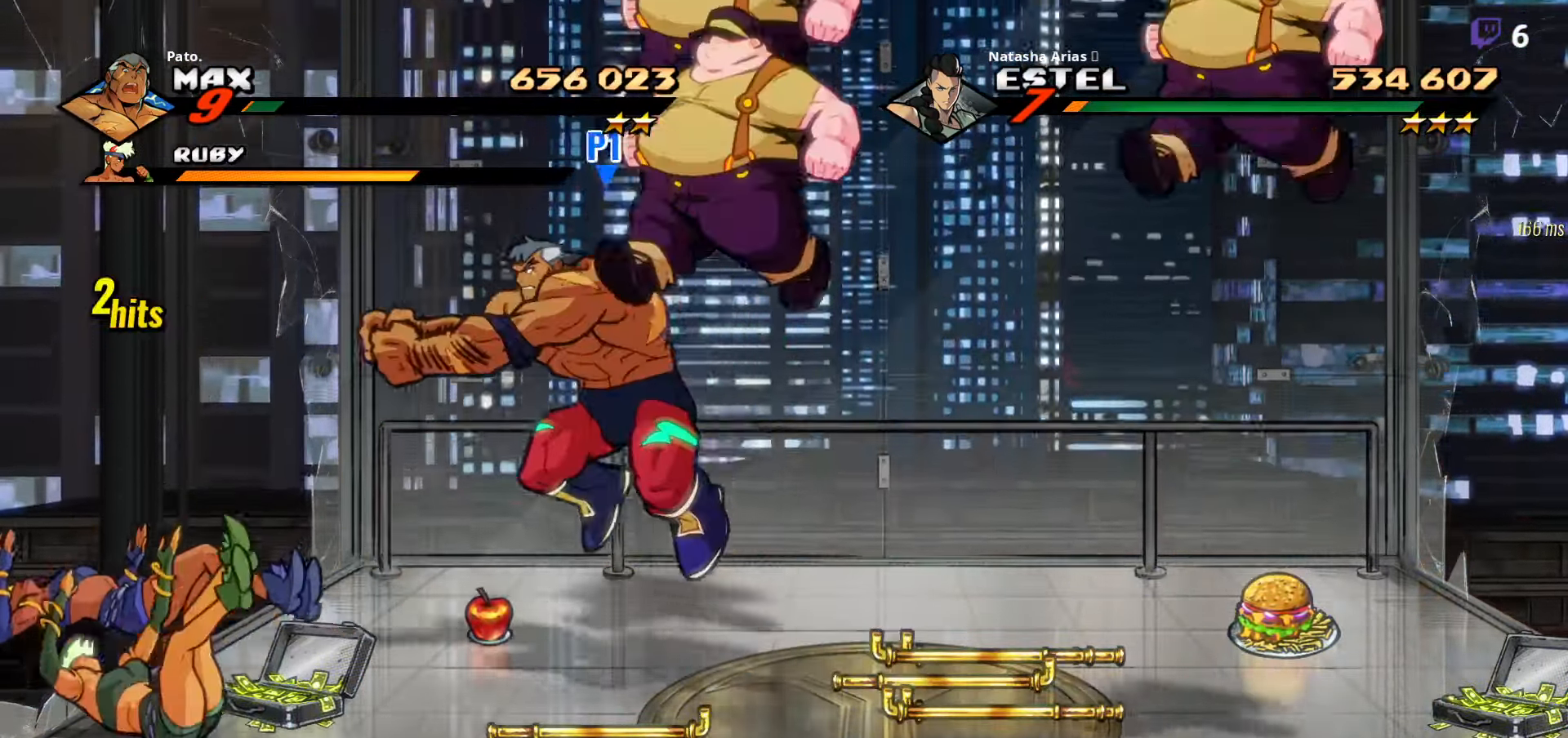
Gameplay with a controller (Xbox layout); each line is a JSON object with the inputs held at the frame after it. "events" lists button and stick changes between this image and that frame as [ms after this image, input, new state], when the widget could be followed in between. Not read: left_stick.
{"buttons": ["DPAD_UP", "DPAD_LEFT"], "right_stick": "center", "events": [[17, "DPAD_RIGHT", "up"], [233, "DPAD_LEFT", "down"], [317, "DPAD_UP", "down"]]}
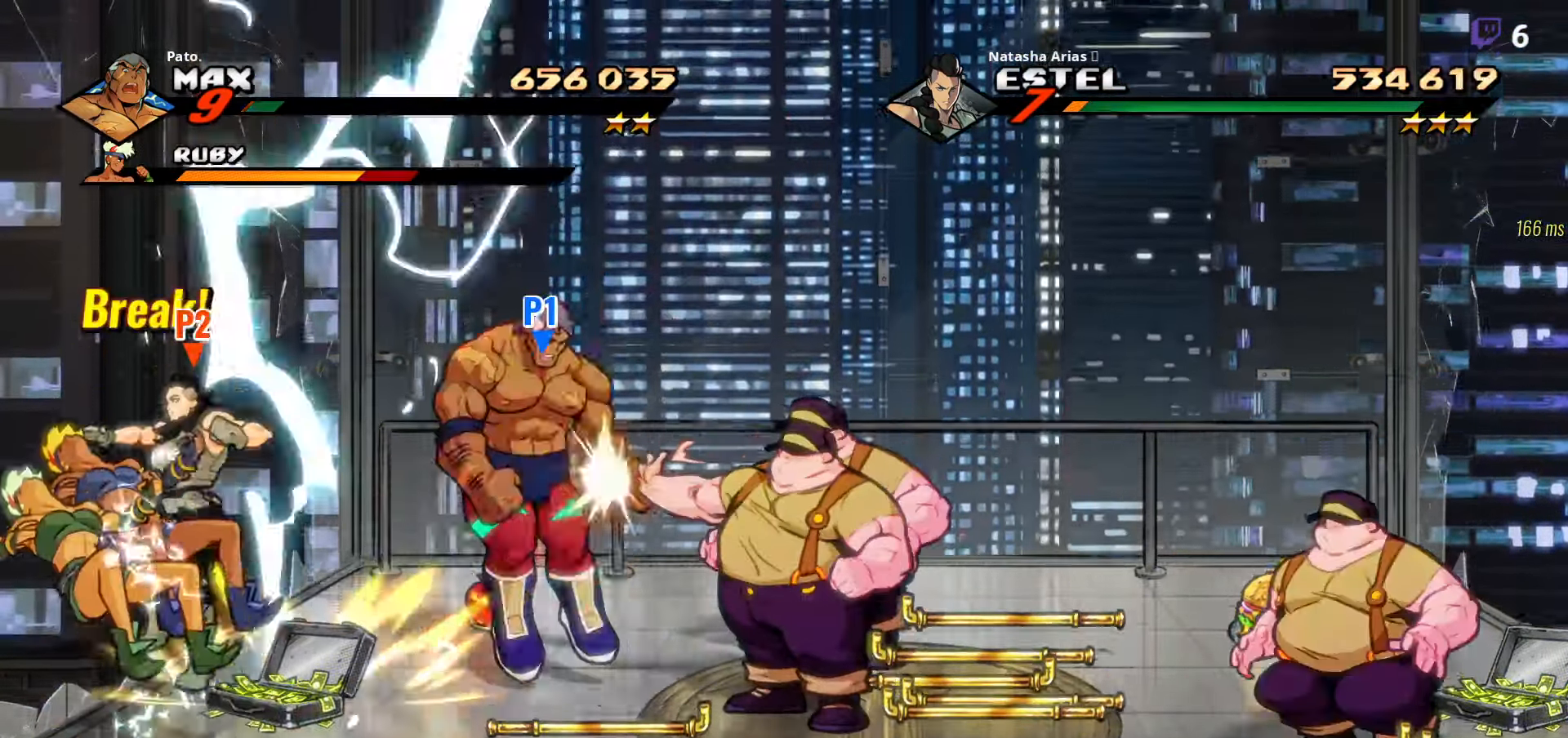
{"buttons": ["DPAD_RIGHT"], "right_stick": "center"}
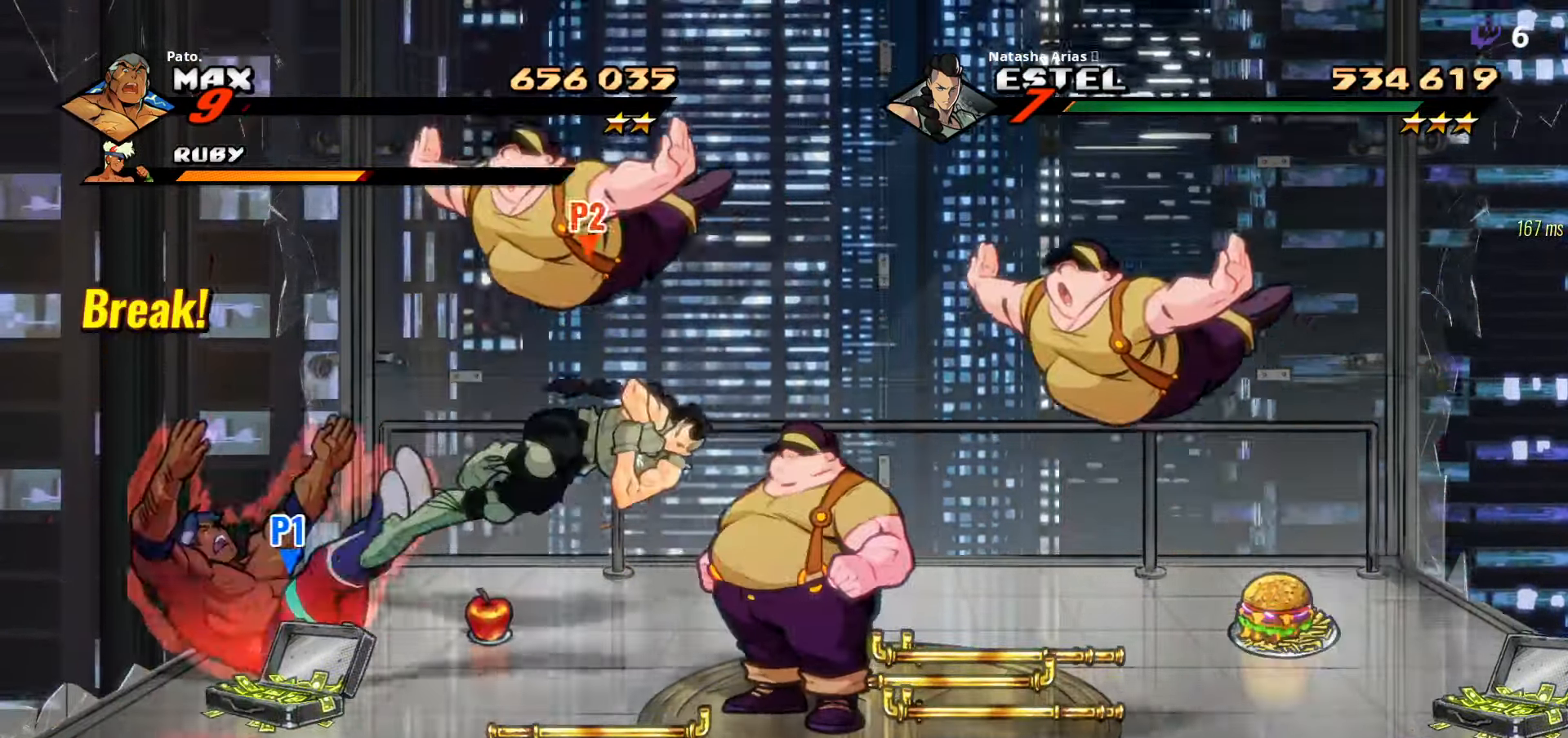
{"buttons": [], "right_stick": "center", "events": [[100, "DPAD_RIGHT", "up"]]}
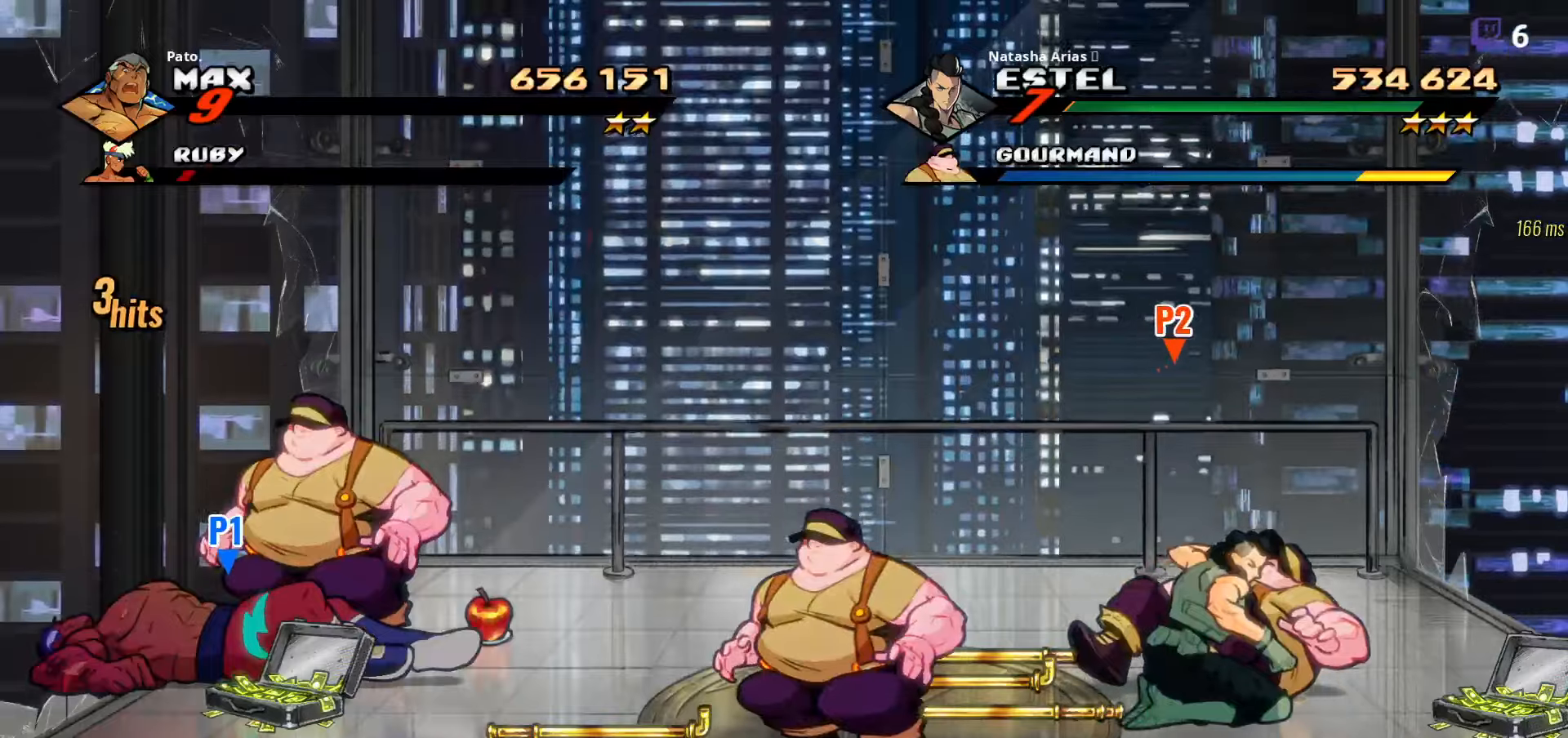
{"buttons": [], "right_stick": "center", "events": []}
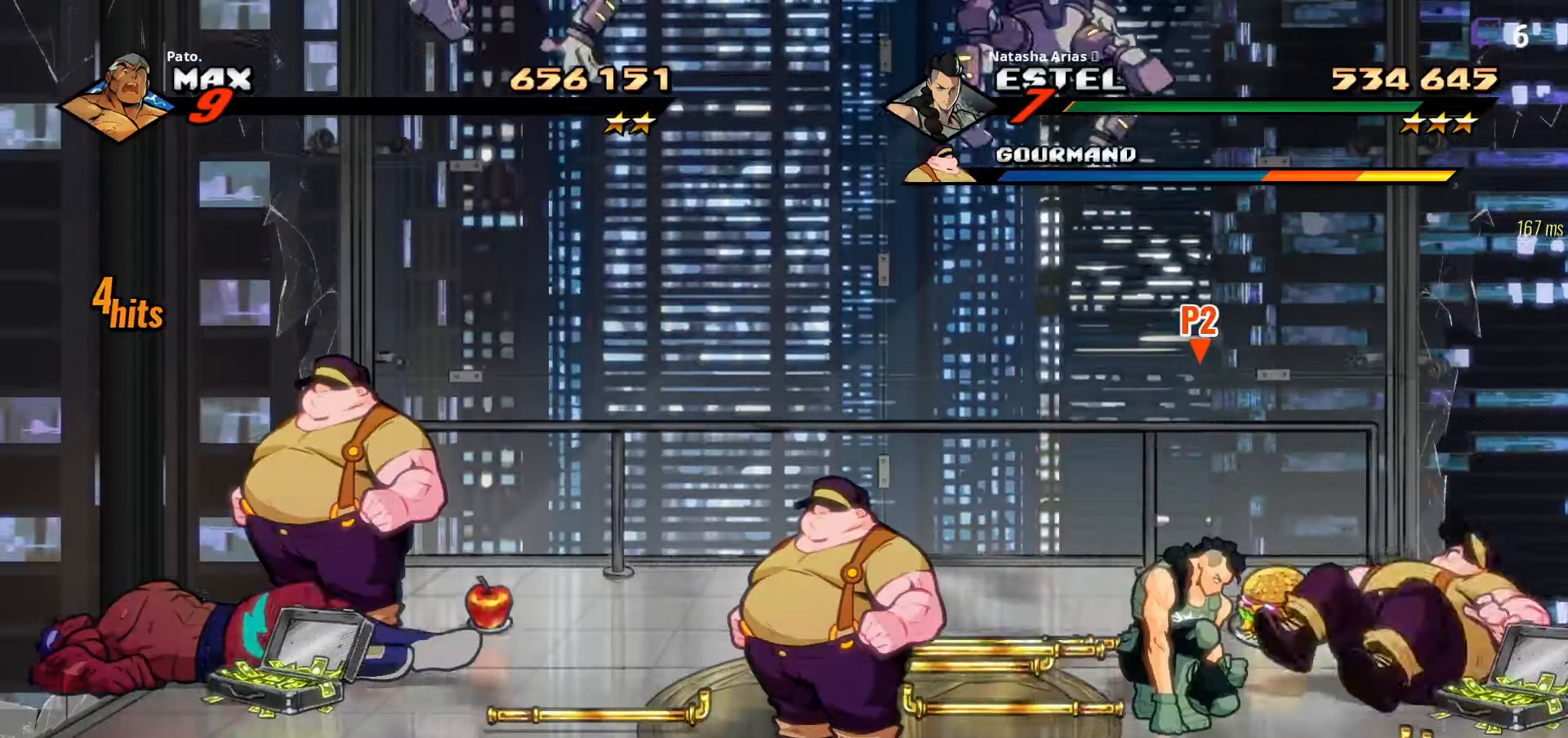
{"buttons": [], "right_stick": "center", "events": []}
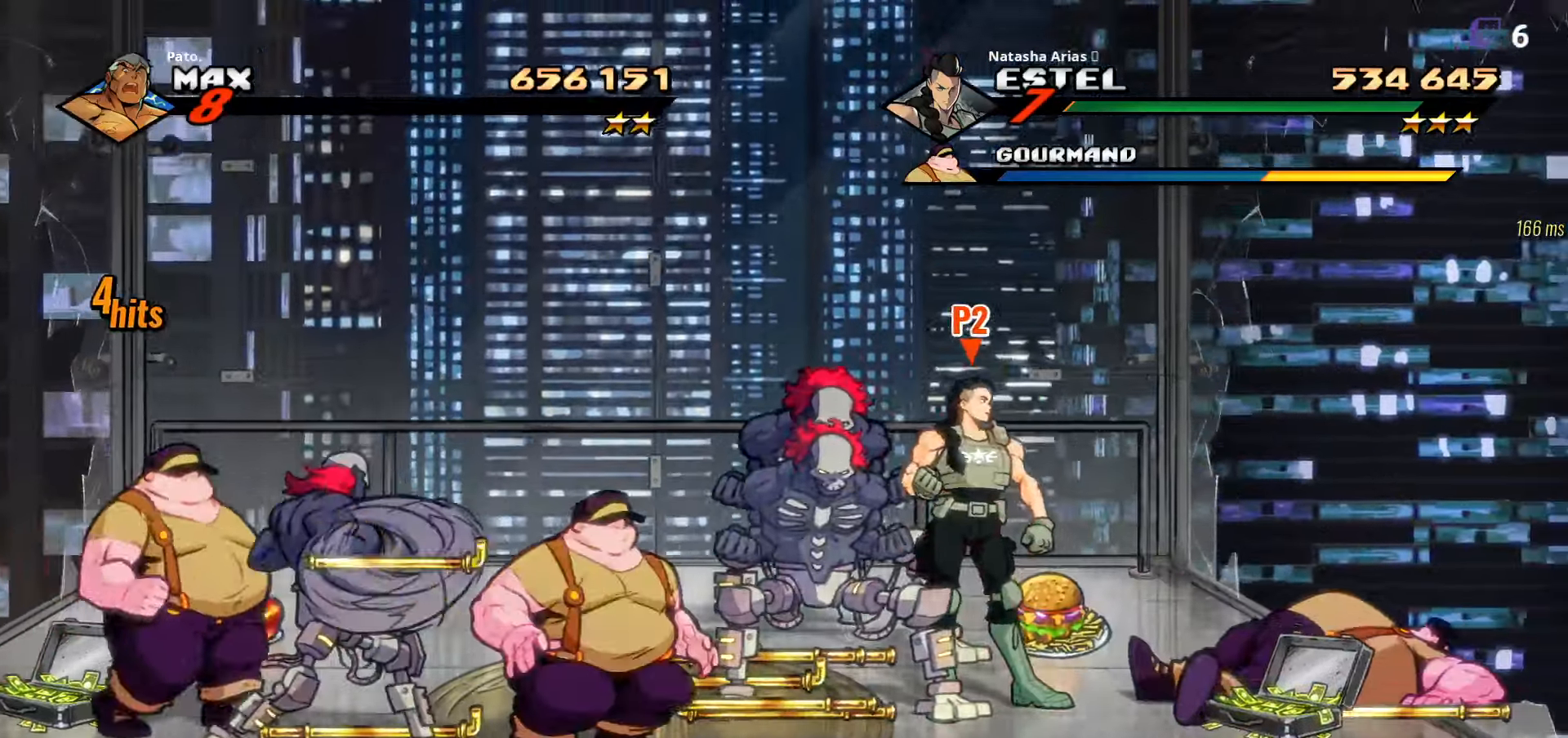
{"buttons": [], "right_stick": "center", "events": []}
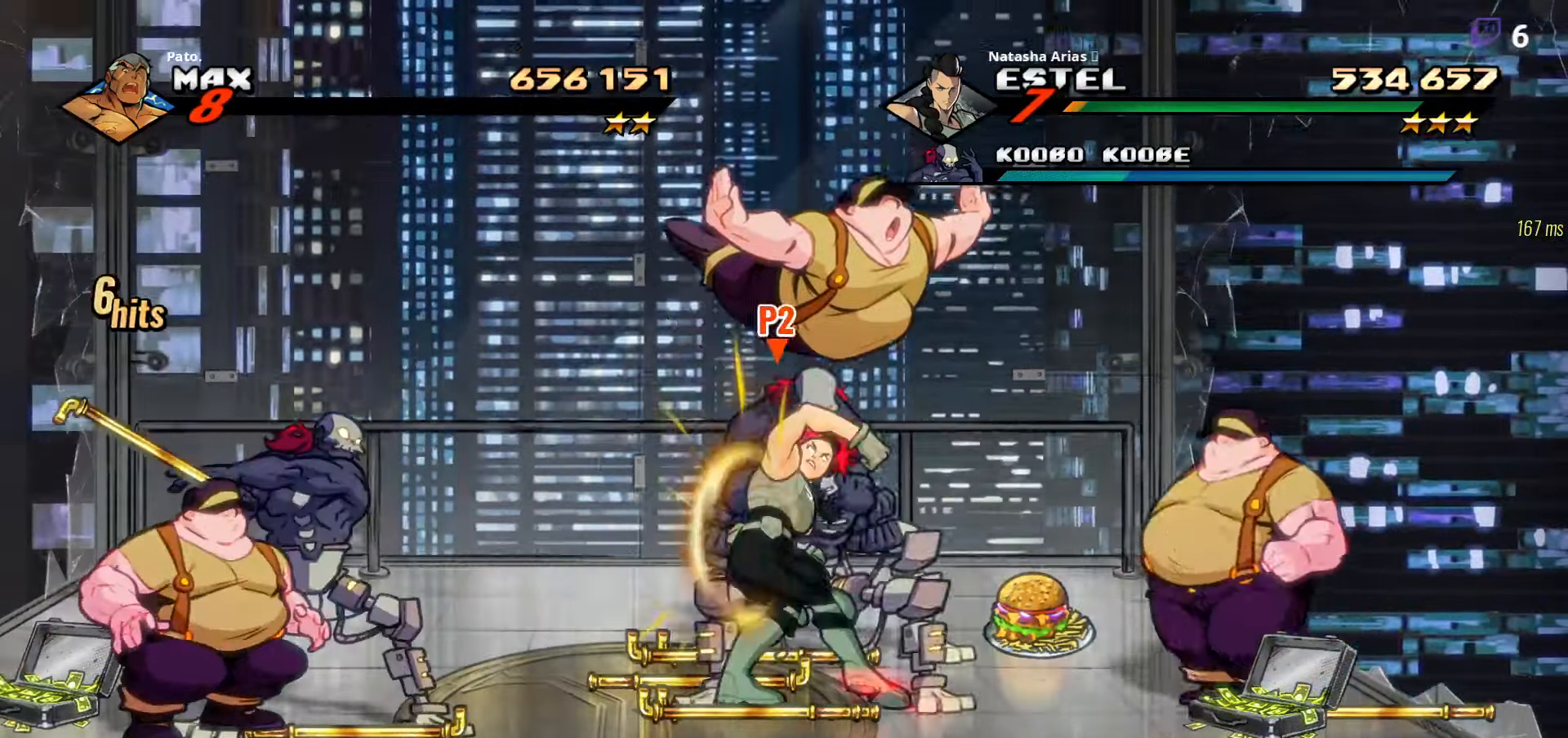
{"buttons": ["DPAD_RIGHT"], "right_stick": "center", "events": [[484, "DPAD_RIGHT", "down"]]}
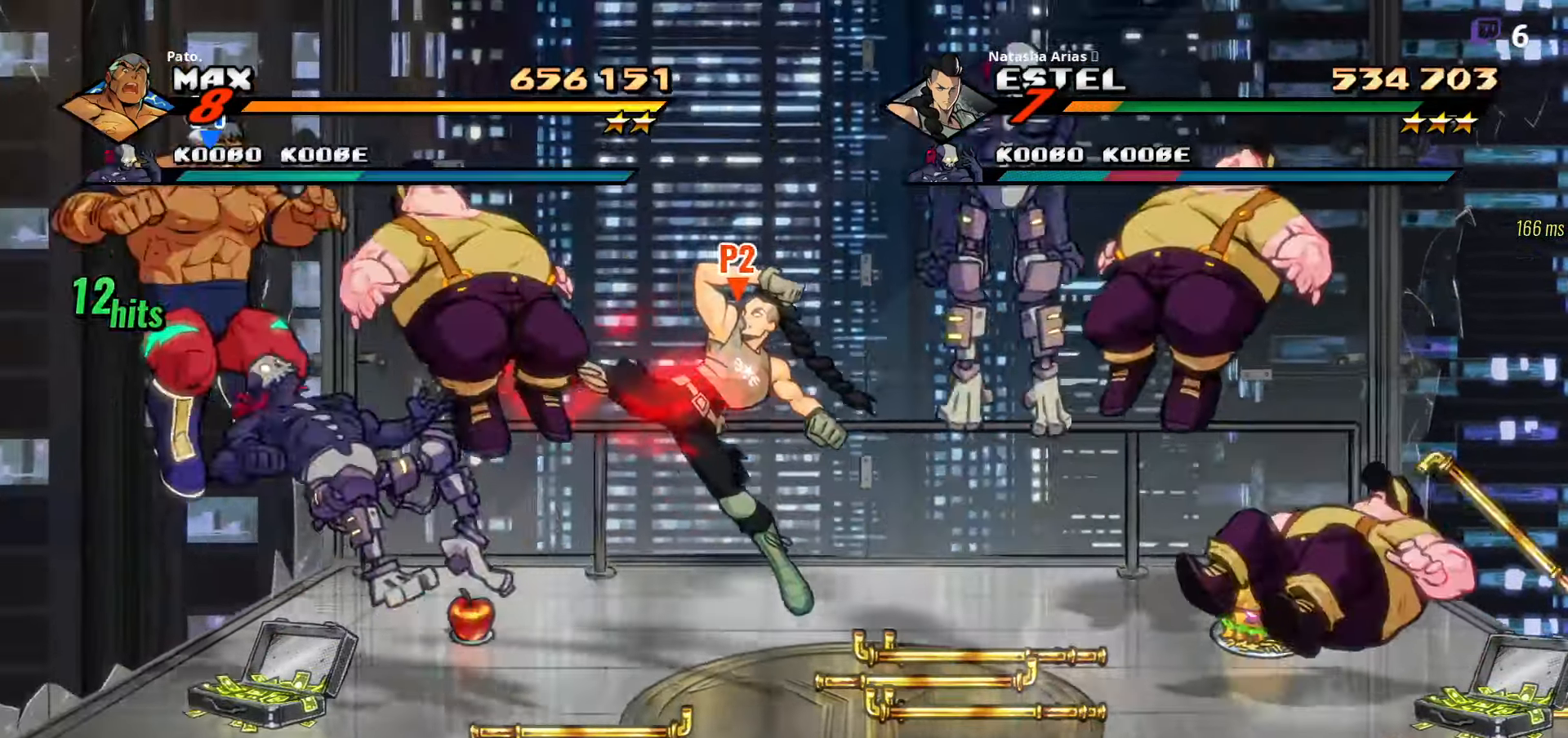
{"buttons": ["DPAD_RIGHT"], "right_stick": "center", "events": []}
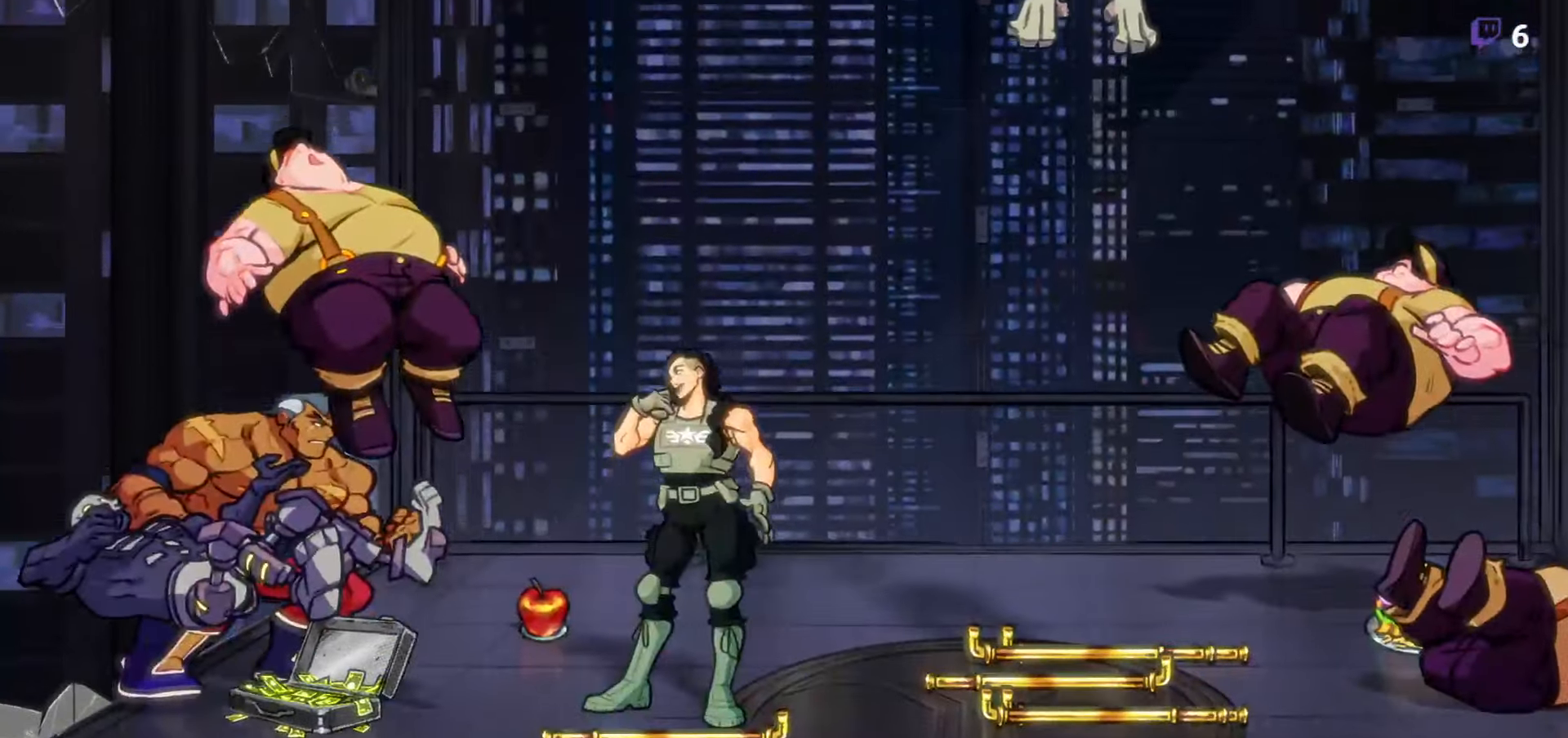
{"buttons": [], "right_stick": "center", "events": [[184, "DPAD_RIGHT", "up"]]}
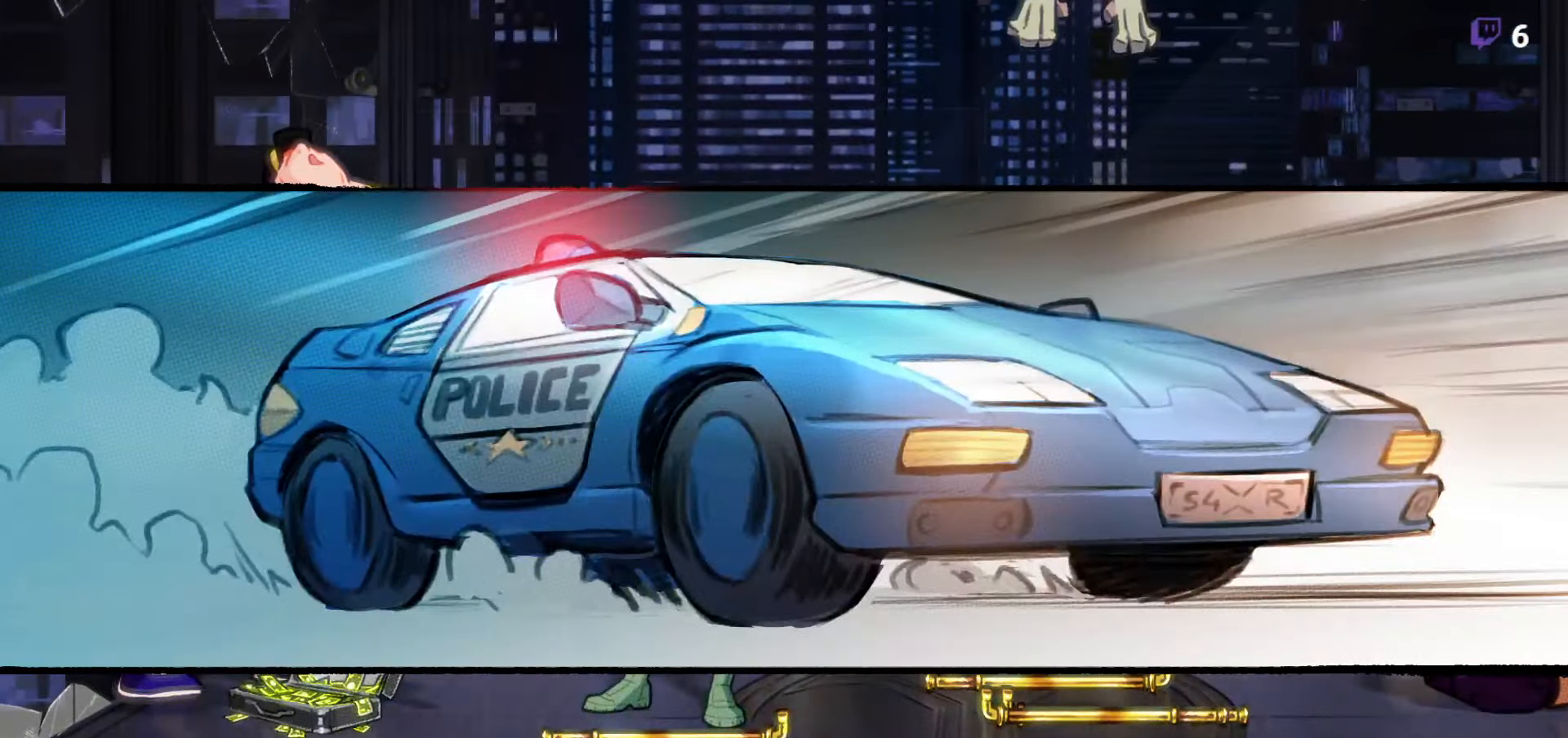
{"buttons": ["DPAD_RIGHT"], "right_stick": "center", "events": [[117, "DPAD_RIGHT", "down"]]}
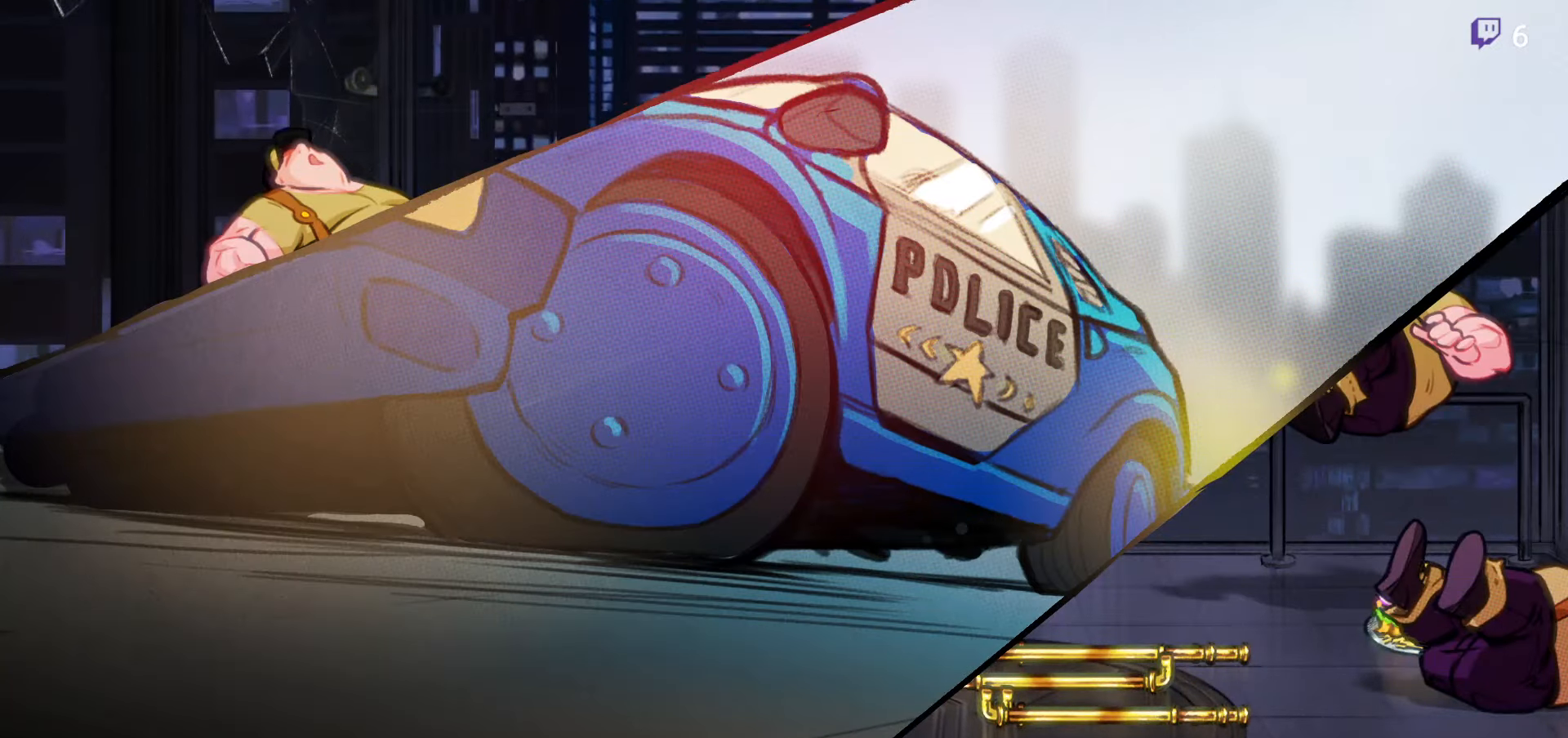
{"buttons": [], "right_stick": "center", "events": [[417, "DPAD_RIGHT", "up"]]}
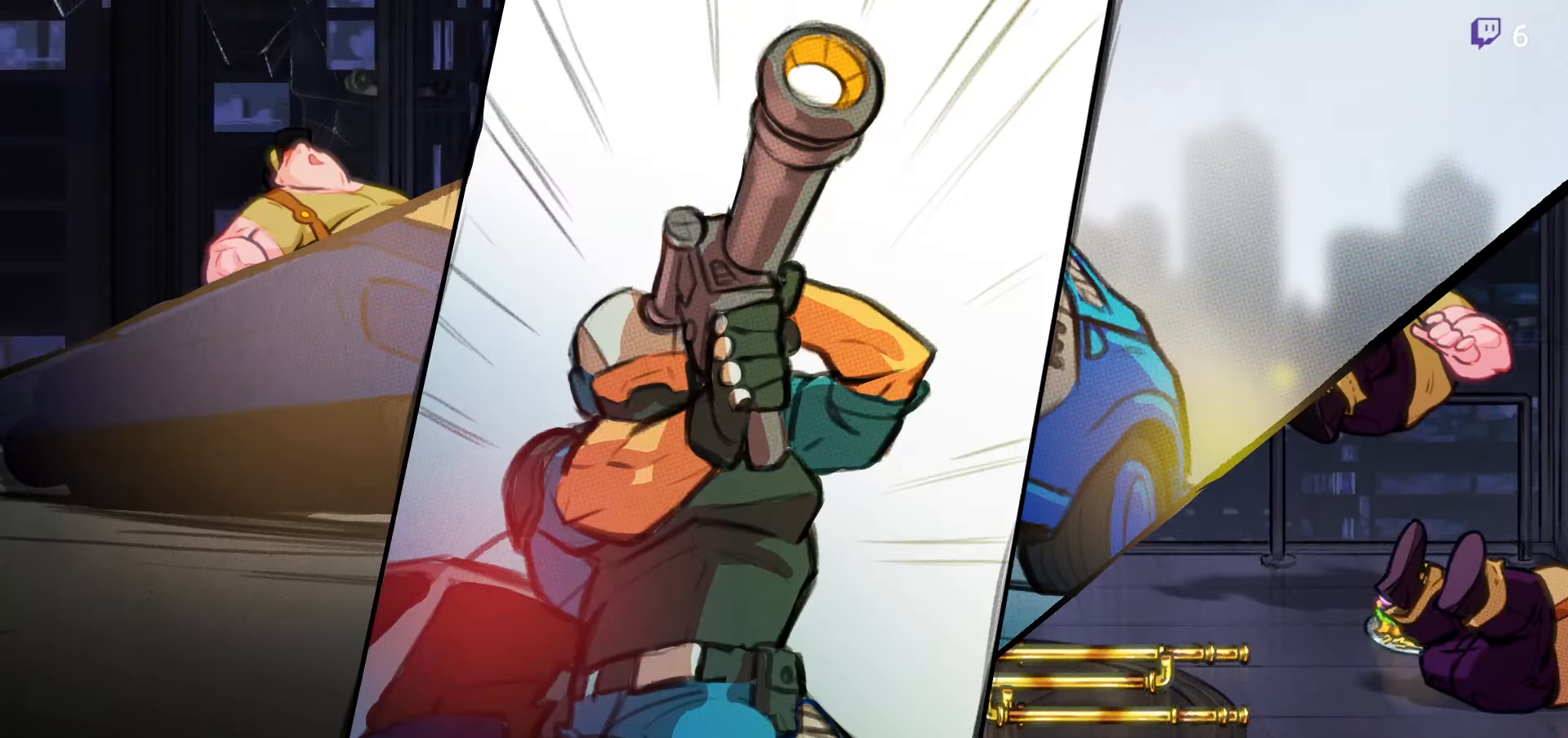
{"buttons": ["DPAD_RIGHT"], "right_stick": "center", "events": [[200, "DPAD_RIGHT", "down"]]}
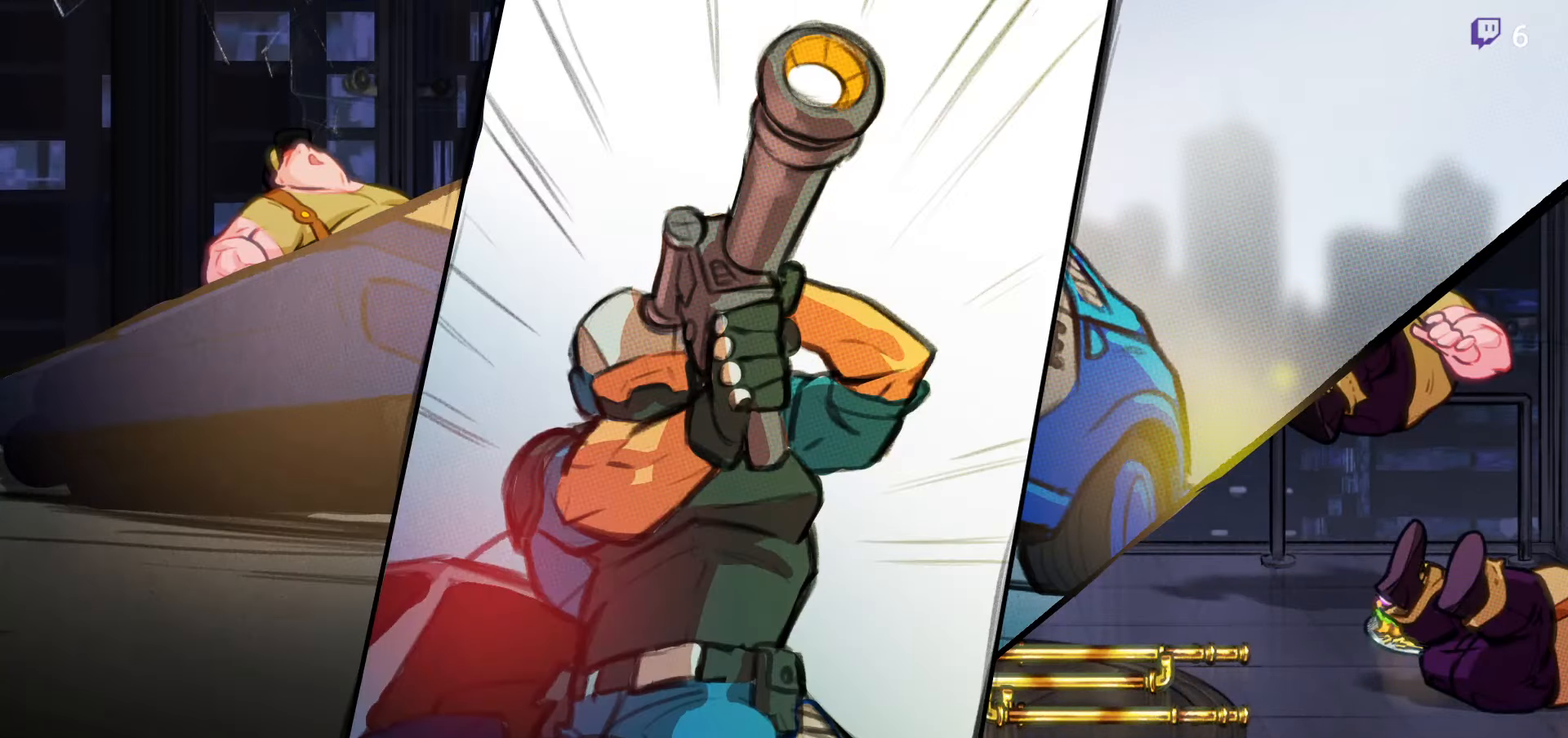
{"buttons": ["DPAD_RIGHT"], "right_stick": "center", "events": []}
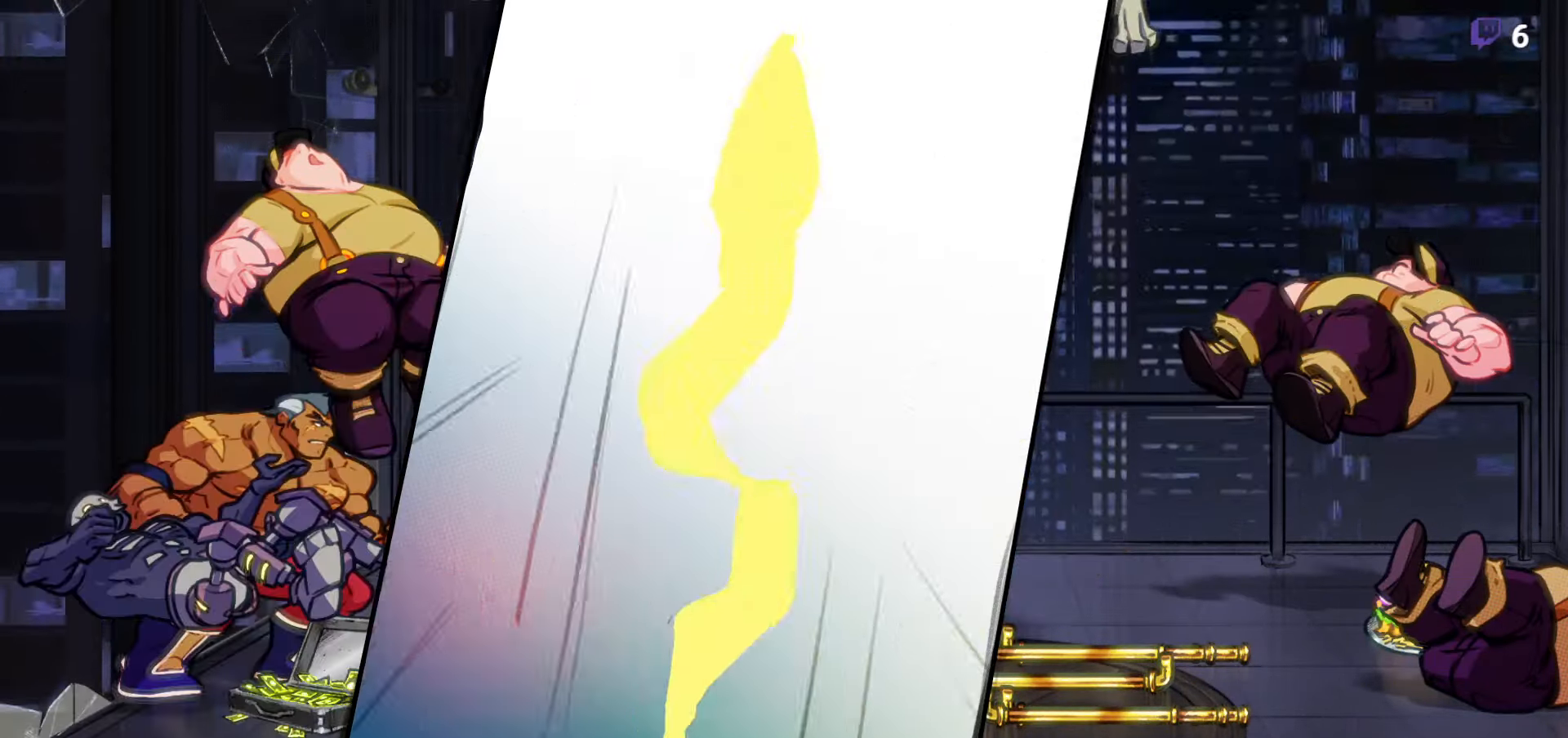
{"buttons": ["DPAD_RIGHT"], "right_stick": "center", "events": [[366, "A", "down"], [483, "A", "up"]]}
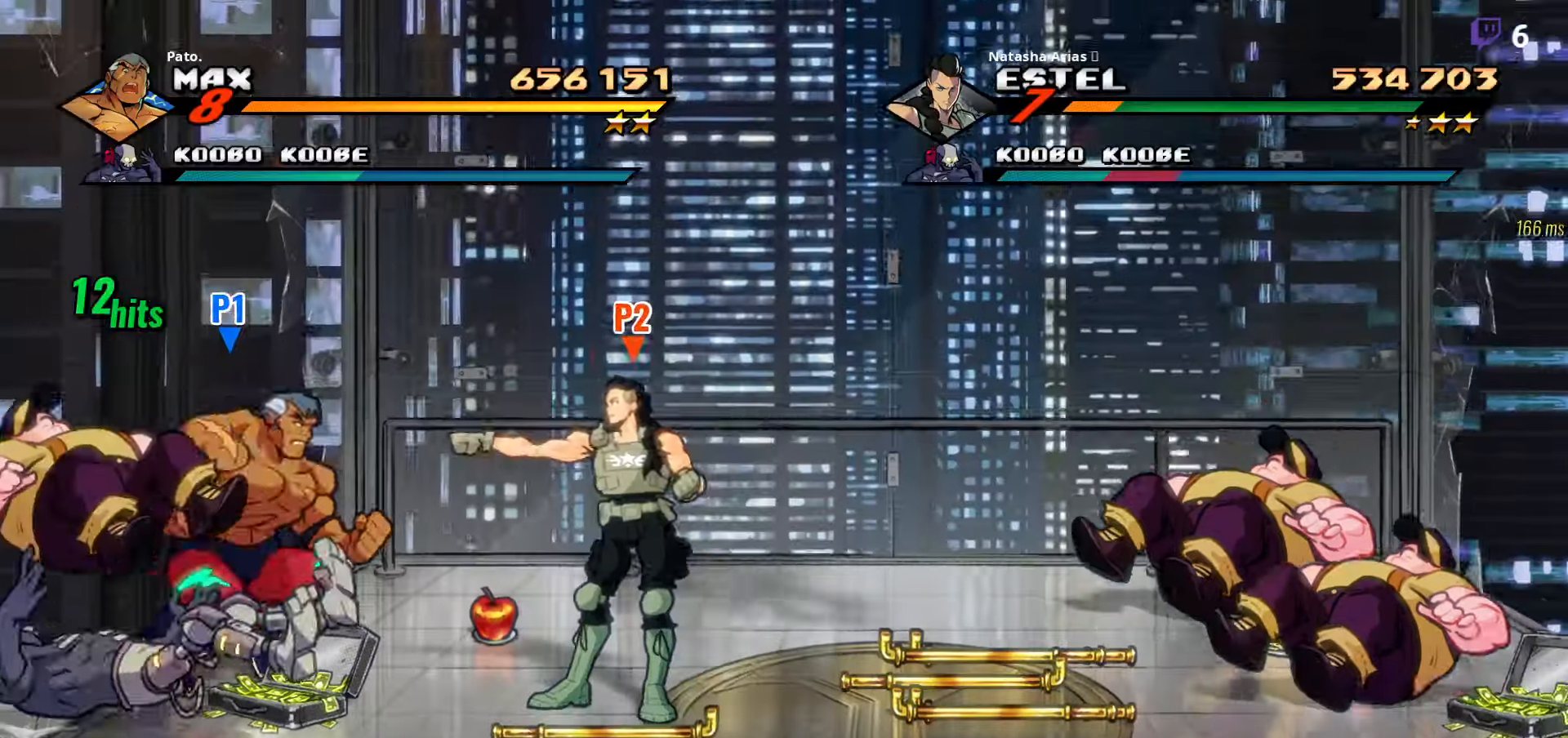
{"buttons": ["DPAD_RIGHT"], "right_stick": "center", "events": [[133, "Y", "down"], [250, "Y", "up"]]}
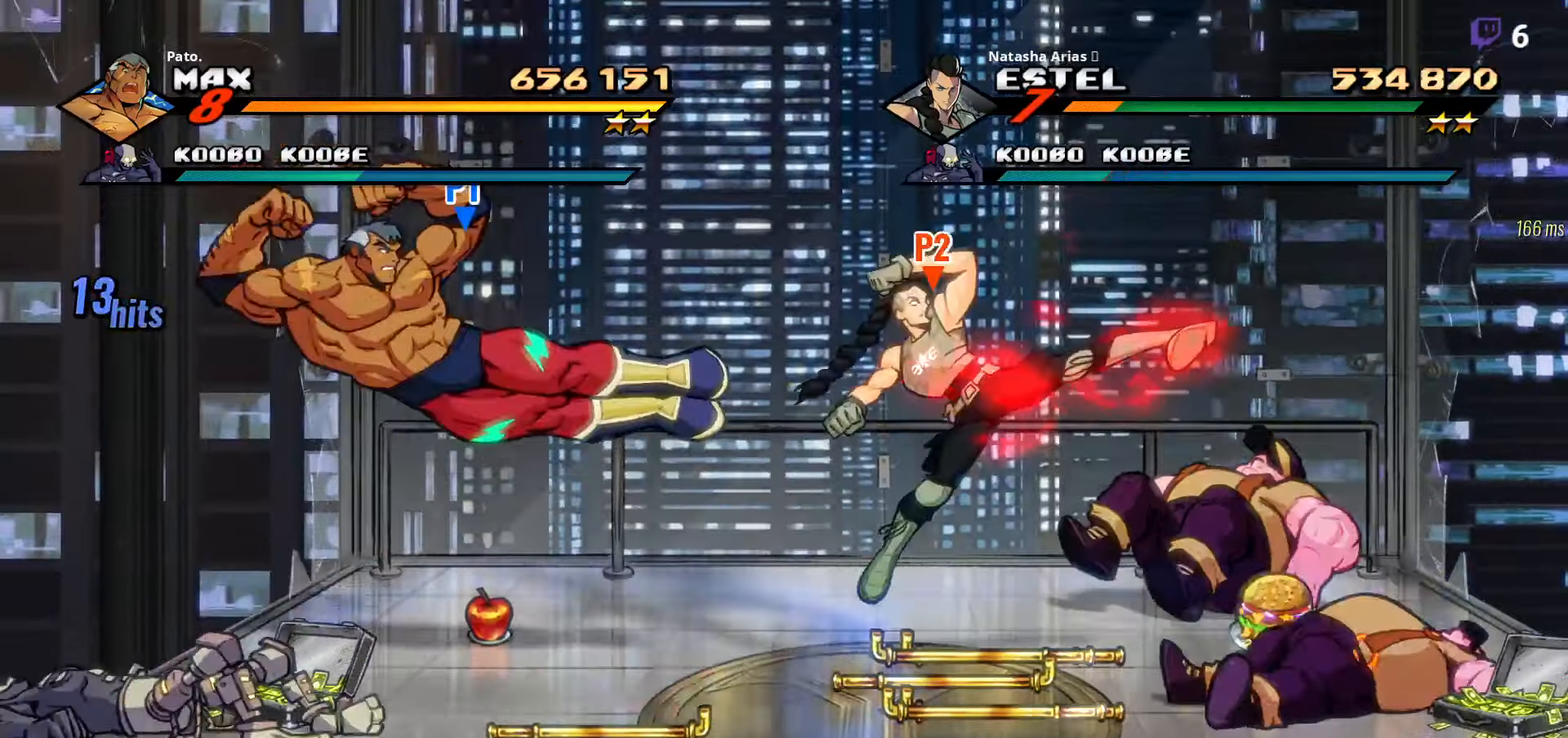
{"buttons": [], "right_stick": "center", "events": [[333, "DPAD_RIGHT", "up"], [366, "L1", "down"], [500, "L1", "up"]]}
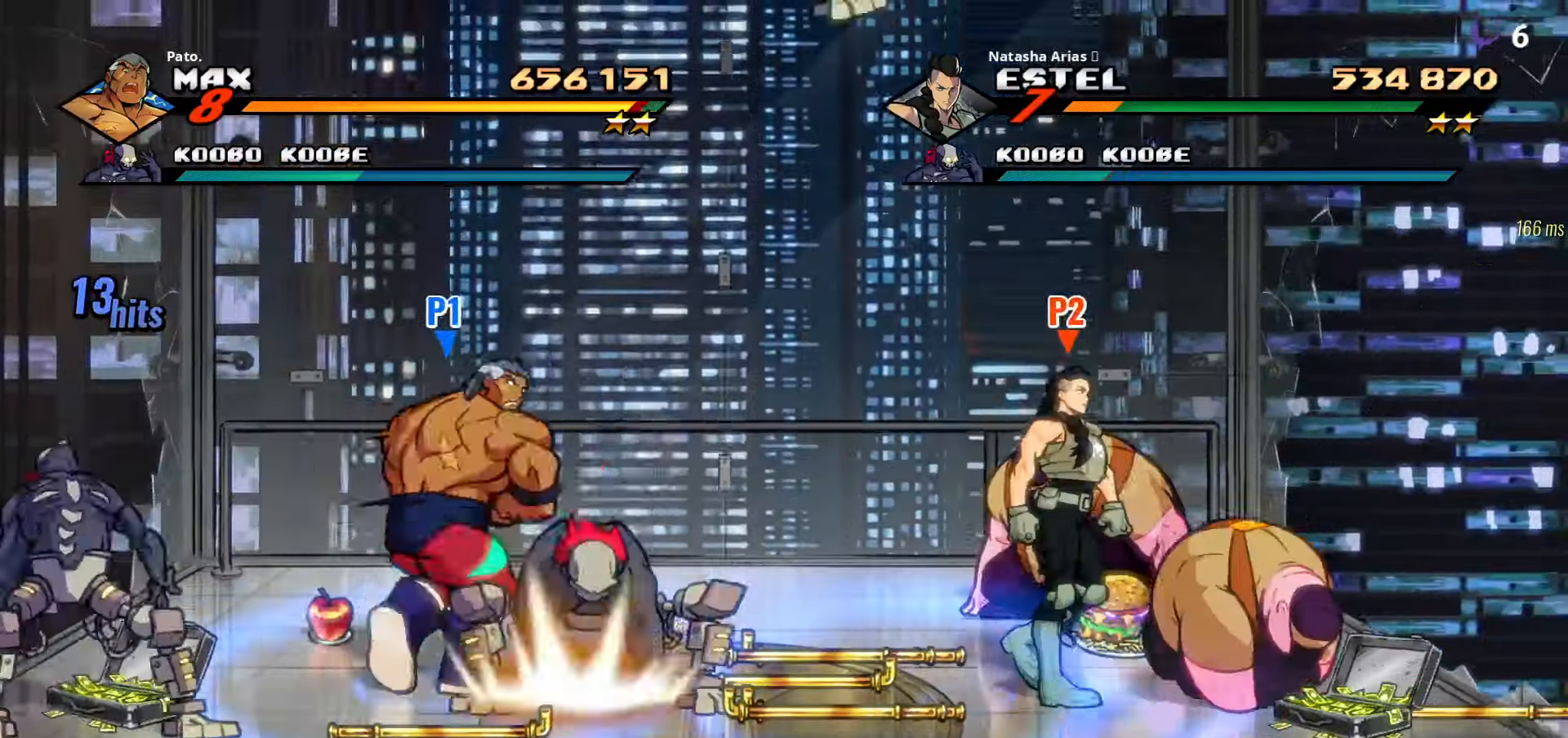
{"buttons": ["DPAD_RIGHT"], "right_stick": "center", "events": [[50, "DPAD_RIGHT", "down"]]}